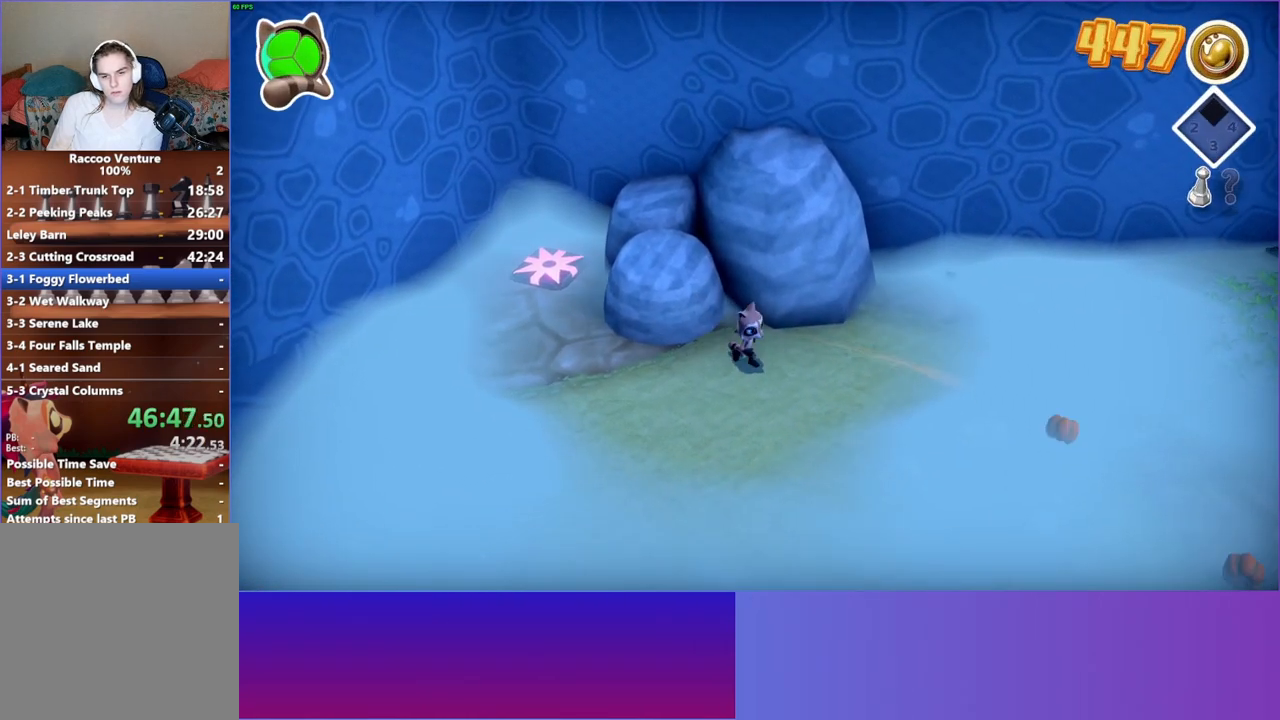
Gameplay with a controller (Xbox layout); each line is a JSON object with the inputs held at the frame after it. "events" lists button and stick changes between this image and that frame as [ms after this image, input, new state], when the widget could be followed in between. Not read: L3 R3.
{"buttons": [], "left_stick": "down-right", "right_stick": "center", "events": []}
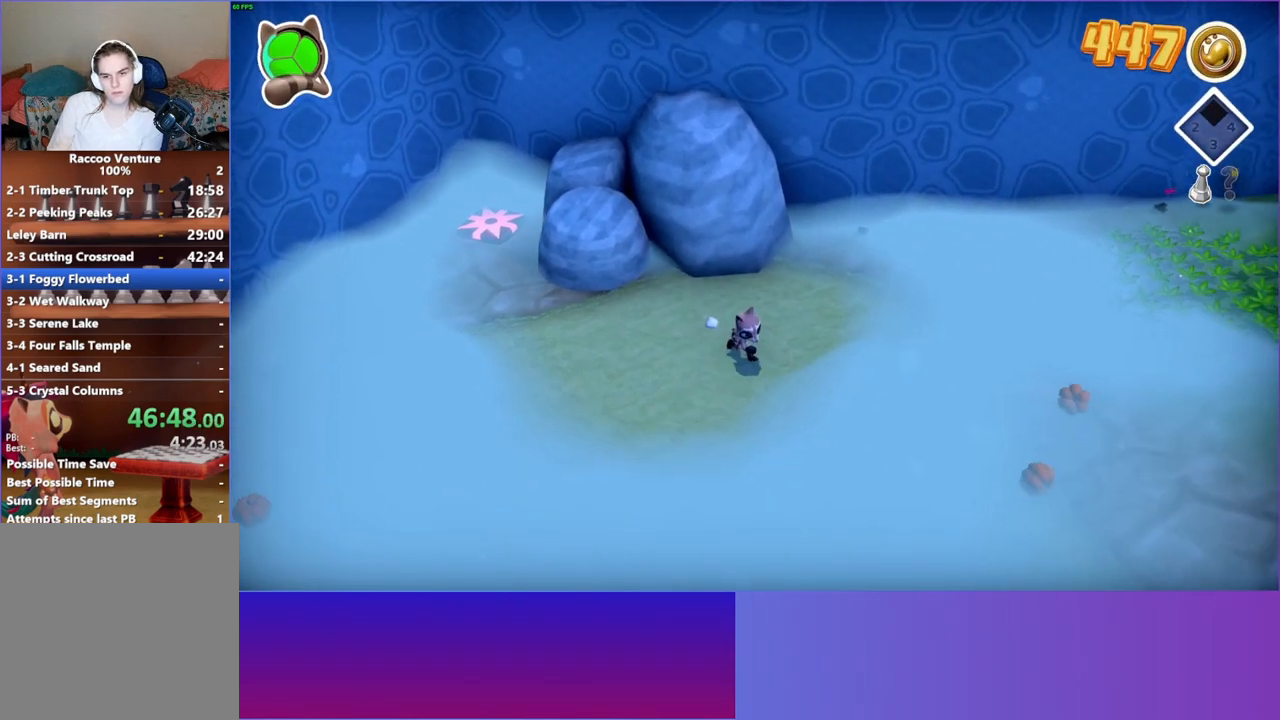
{"buttons": [], "left_stick": "down-right", "right_stick": "center", "events": []}
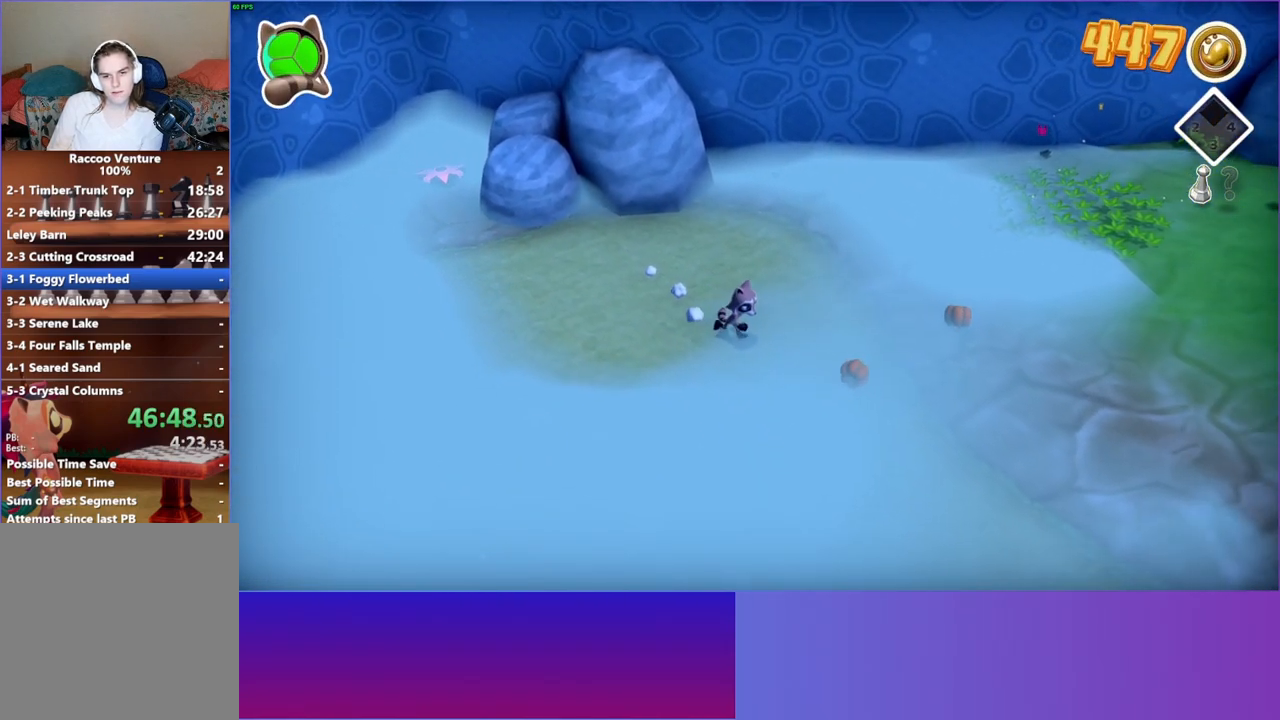
{"buttons": ["X"], "left_stick": "right", "right_stick": "center", "events": [[100, "left_stick", "right"], [283, "X", "down"], [367, "X", "up"], [483, "X", "down"]]}
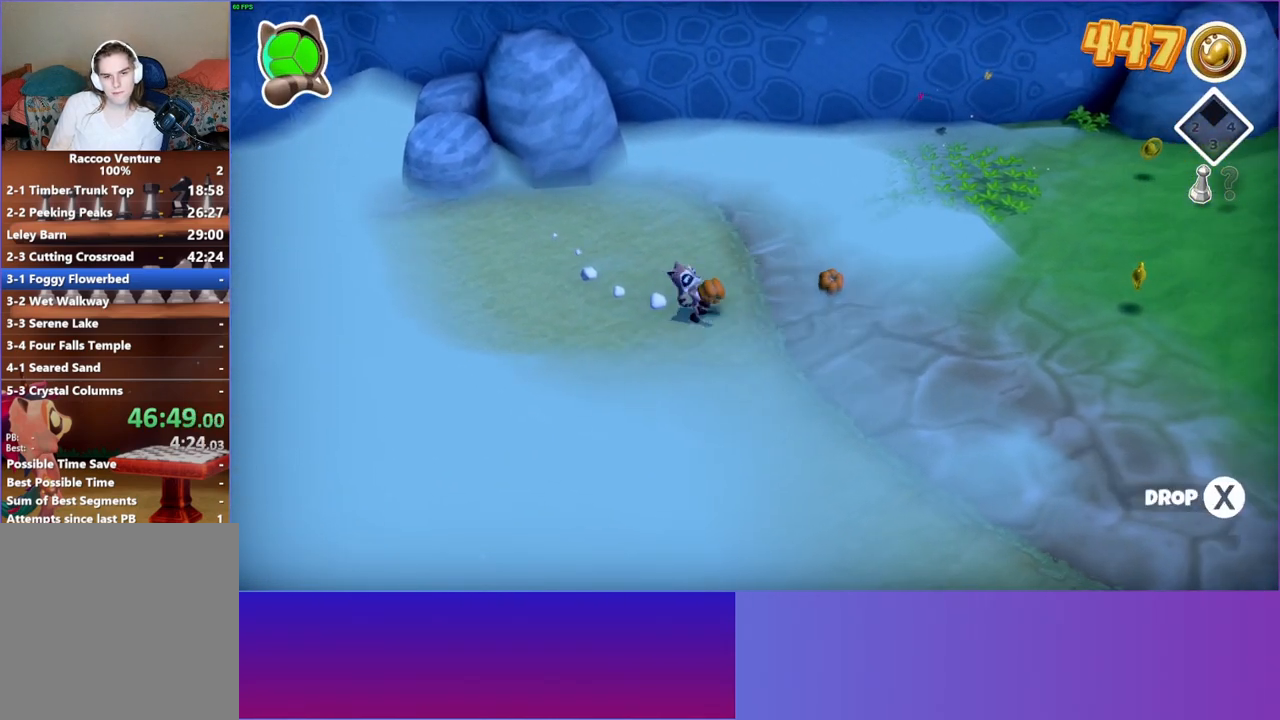
{"buttons": [], "left_stick": "up-right", "right_stick": "center", "events": [[67, "X", "up"], [150, "X", "down"], [250, "X", "up"], [433, "left_stick", "up-right"]]}
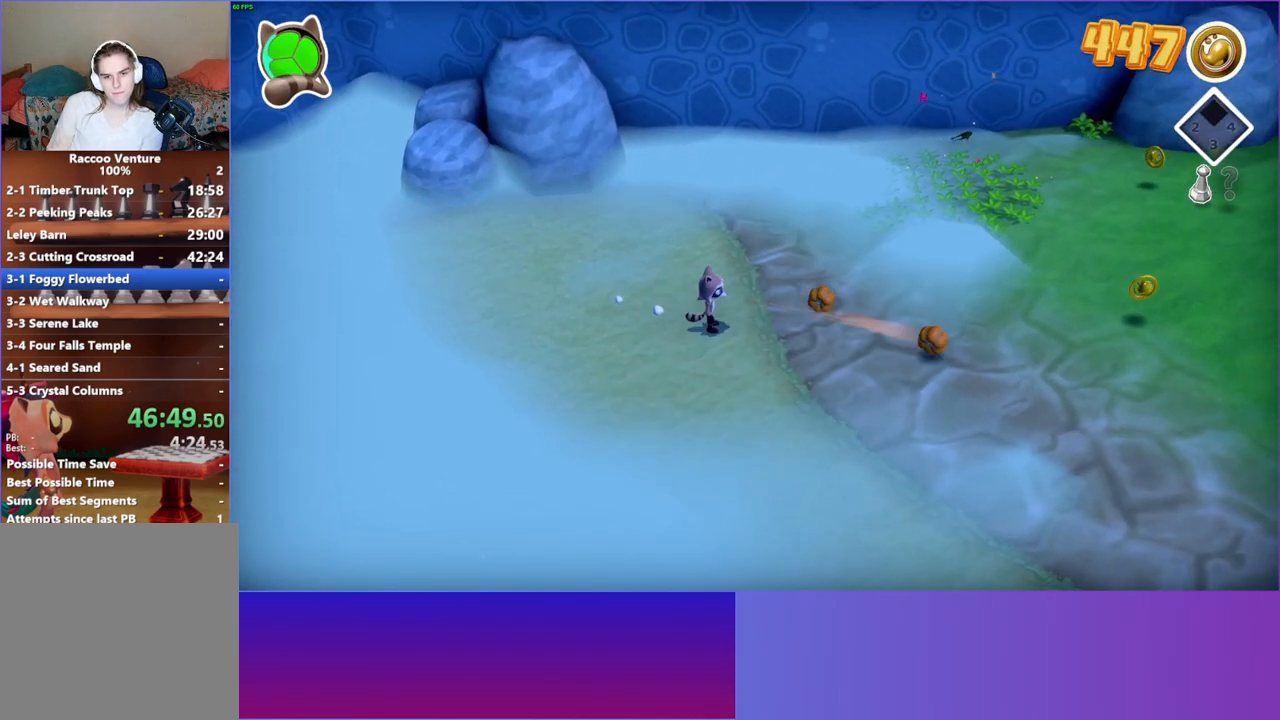
{"buttons": ["X"], "left_stick": "down-right", "right_stick": "center", "events": [[267, "left_stick", "down-right"], [500, "X", "down"]]}
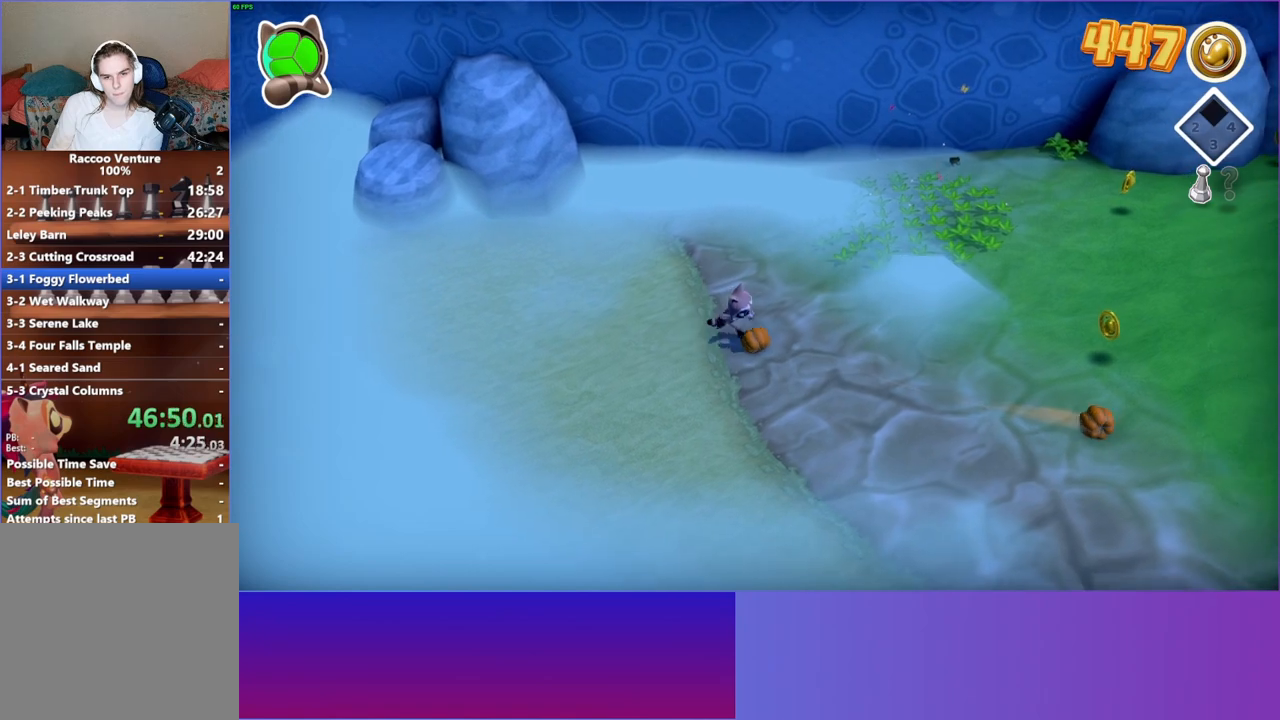
{"buttons": [], "left_stick": "right", "right_stick": "center", "events": [[100, "left_stick", "right"], [117, "X", "up"], [217, "X", "down"], [283, "X", "up"], [383, "X", "down"], [467, "X", "up"]]}
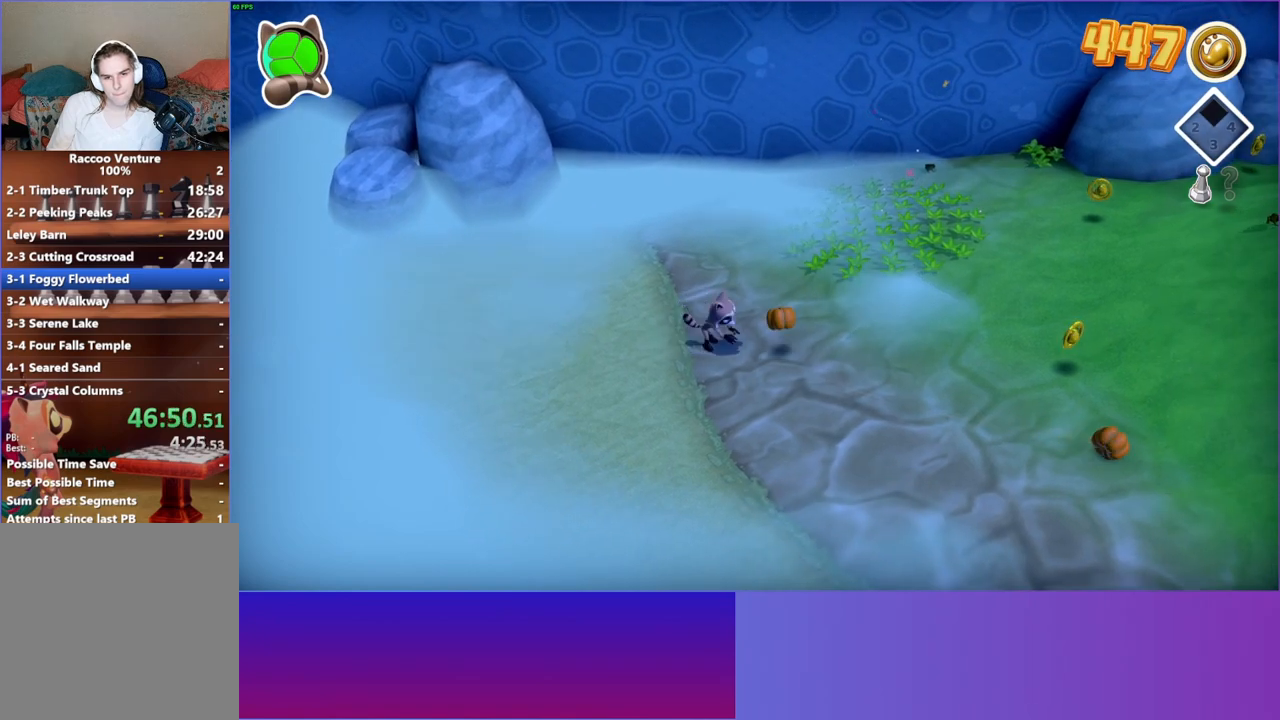
{"buttons": [], "left_stick": "down-right", "right_stick": "center", "events": [[117, "left_stick", "down-right"]]}
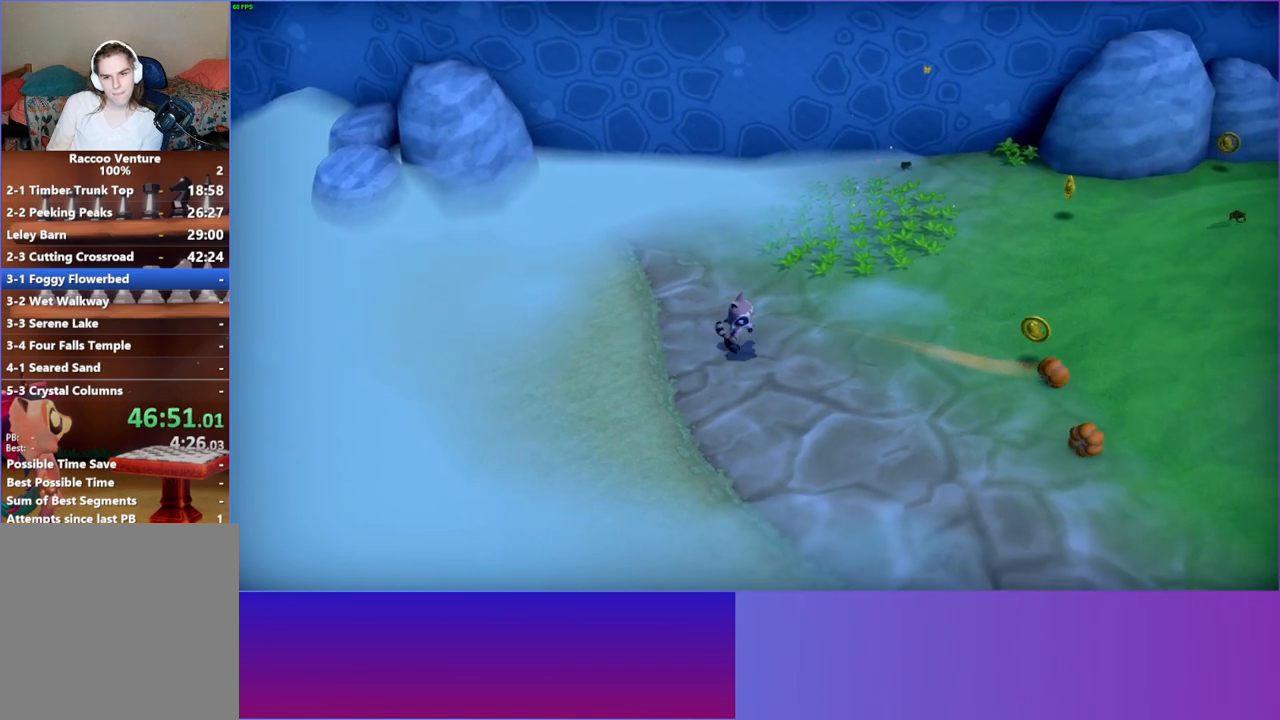
{"buttons": [], "left_stick": "down-right", "right_stick": "center", "events": []}
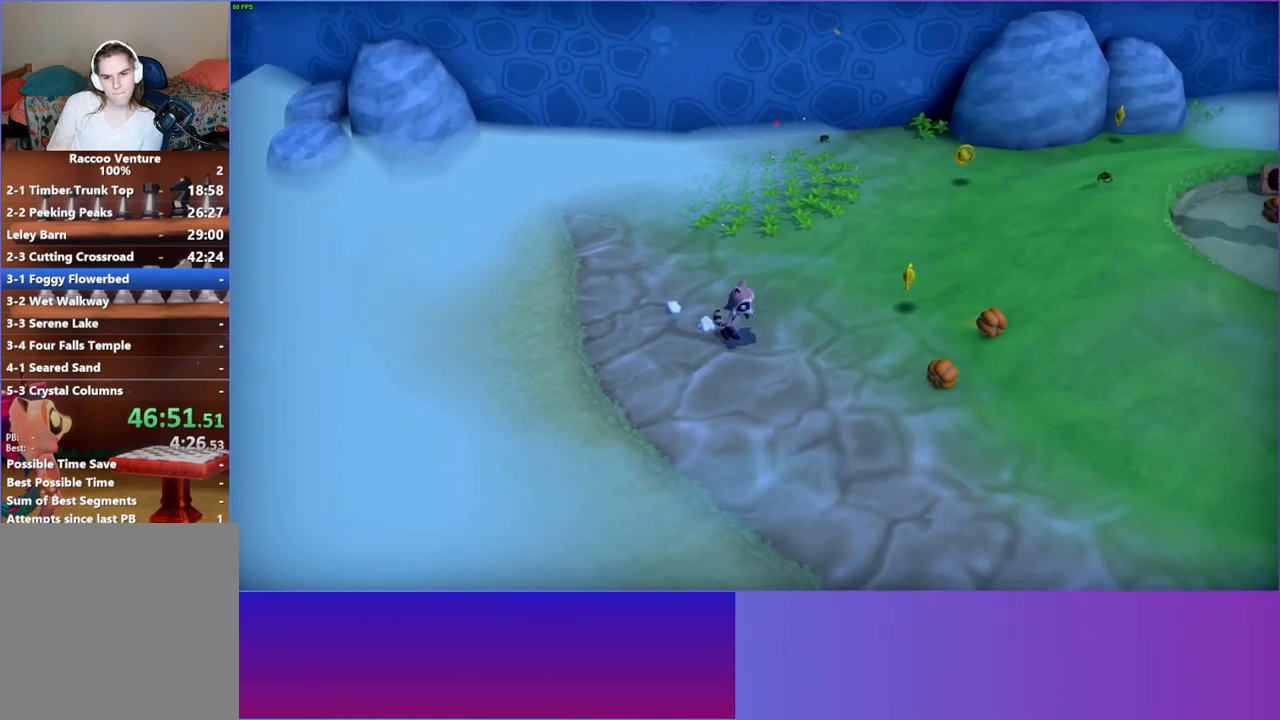
{"buttons": [], "left_stick": "right", "right_stick": "center", "events": [[217, "left_stick", "right"]]}
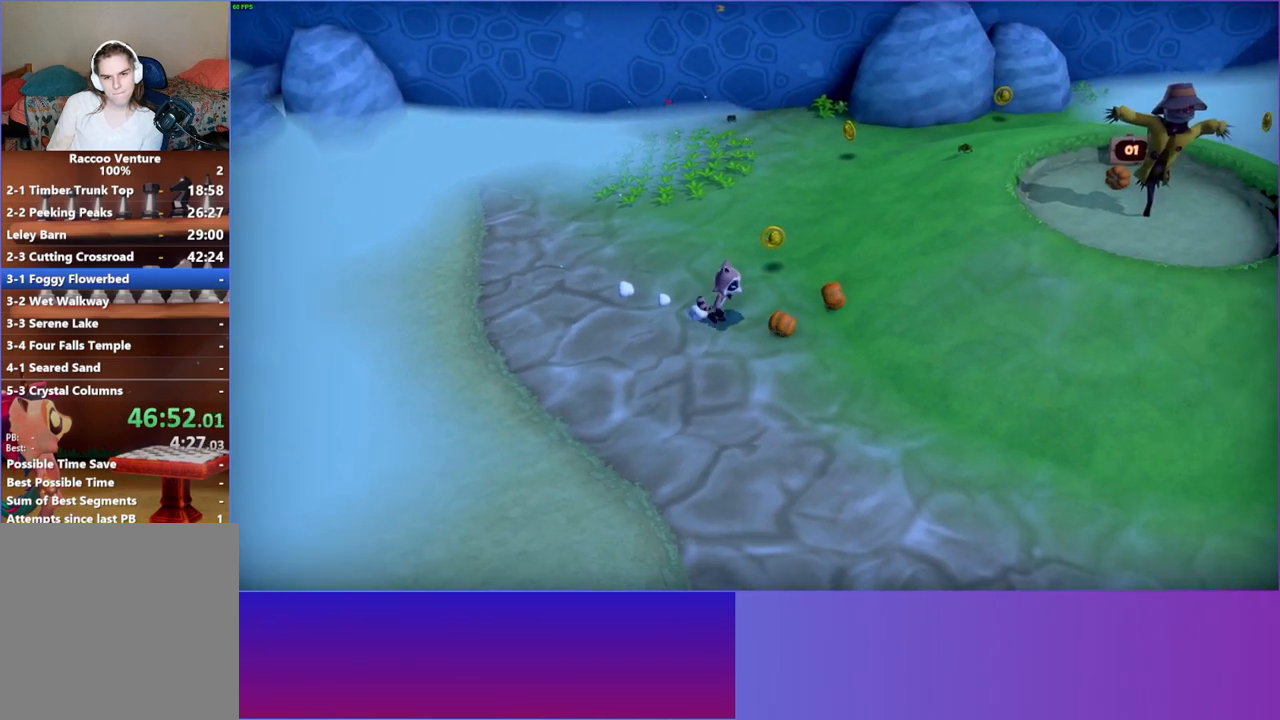
{"buttons": [], "left_stick": "right", "right_stick": "center", "events": [[50, "X", "down"], [133, "X", "up"], [250, "X", "down"], [333, "X", "up"], [417, "X", "down"], [500, "X", "up"]]}
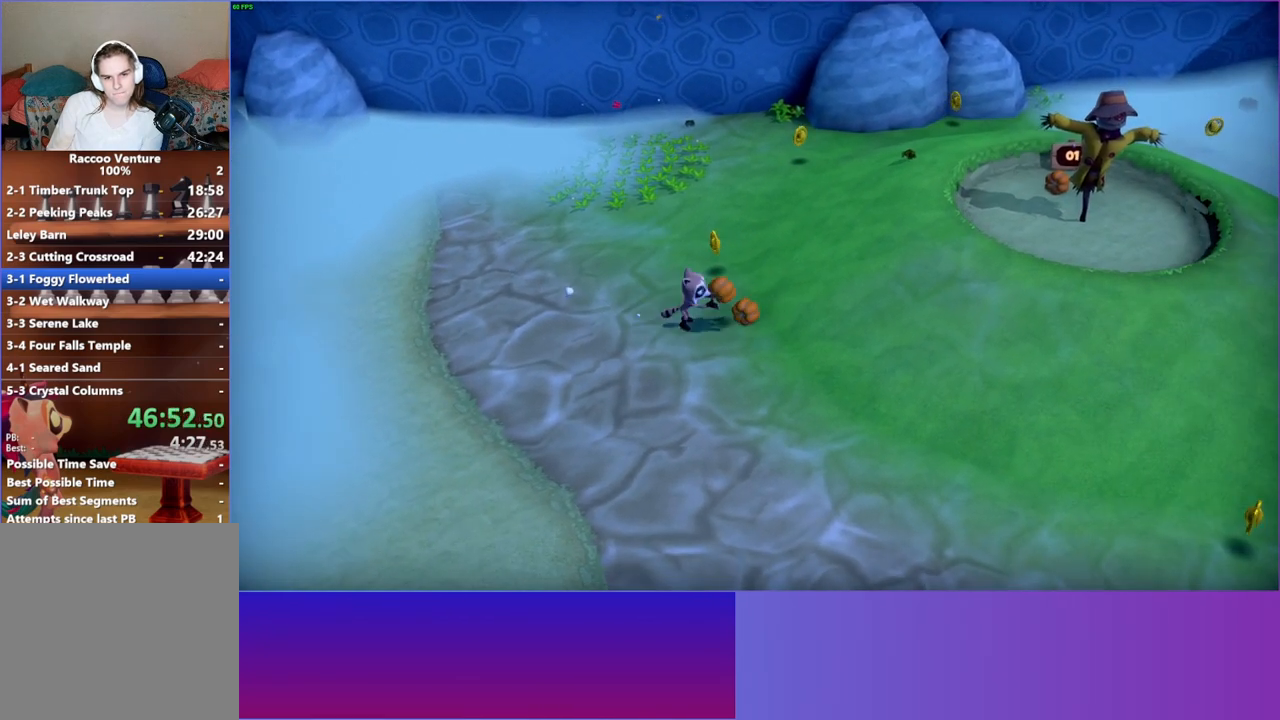
{"buttons": [], "left_stick": "right", "right_stick": "center", "events": [[367, "X", "down"], [450, "X", "up"]]}
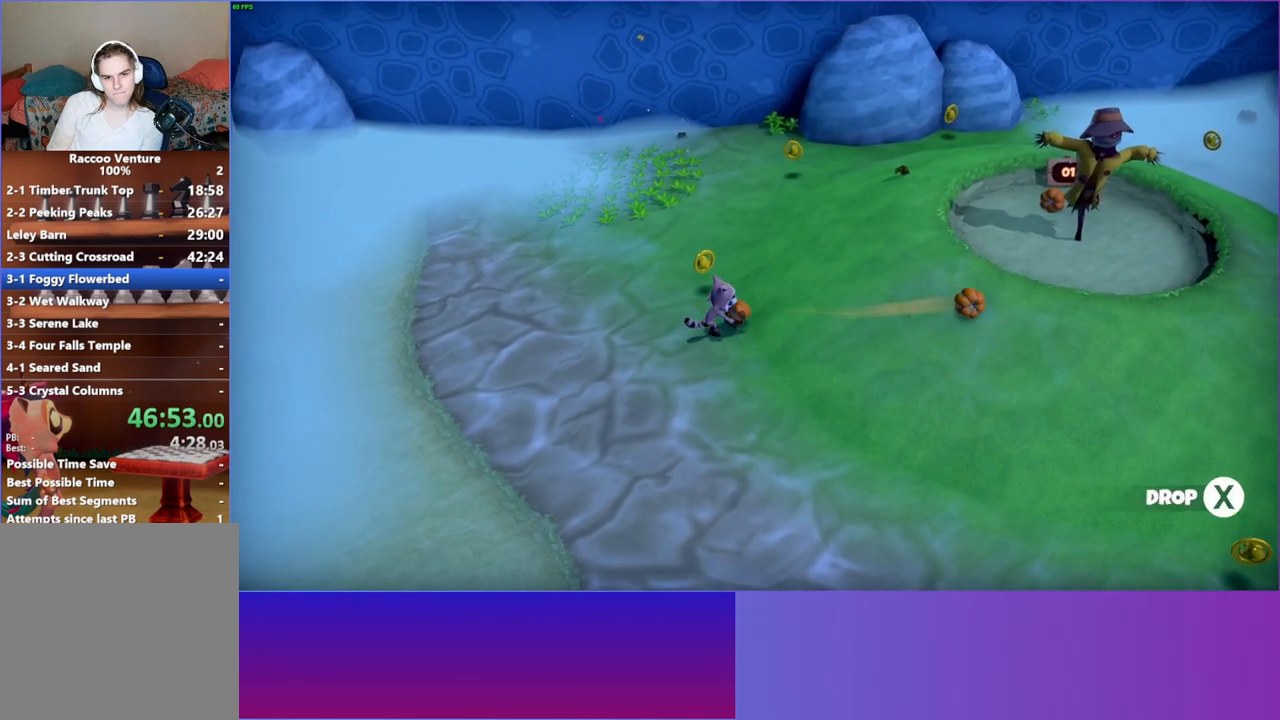
{"buttons": [], "left_stick": "right", "right_stick": "center", "events": [[50, "X", "down"], [150, "X", "up"], [267, "X", "down"], [350, "X", "up"]]}
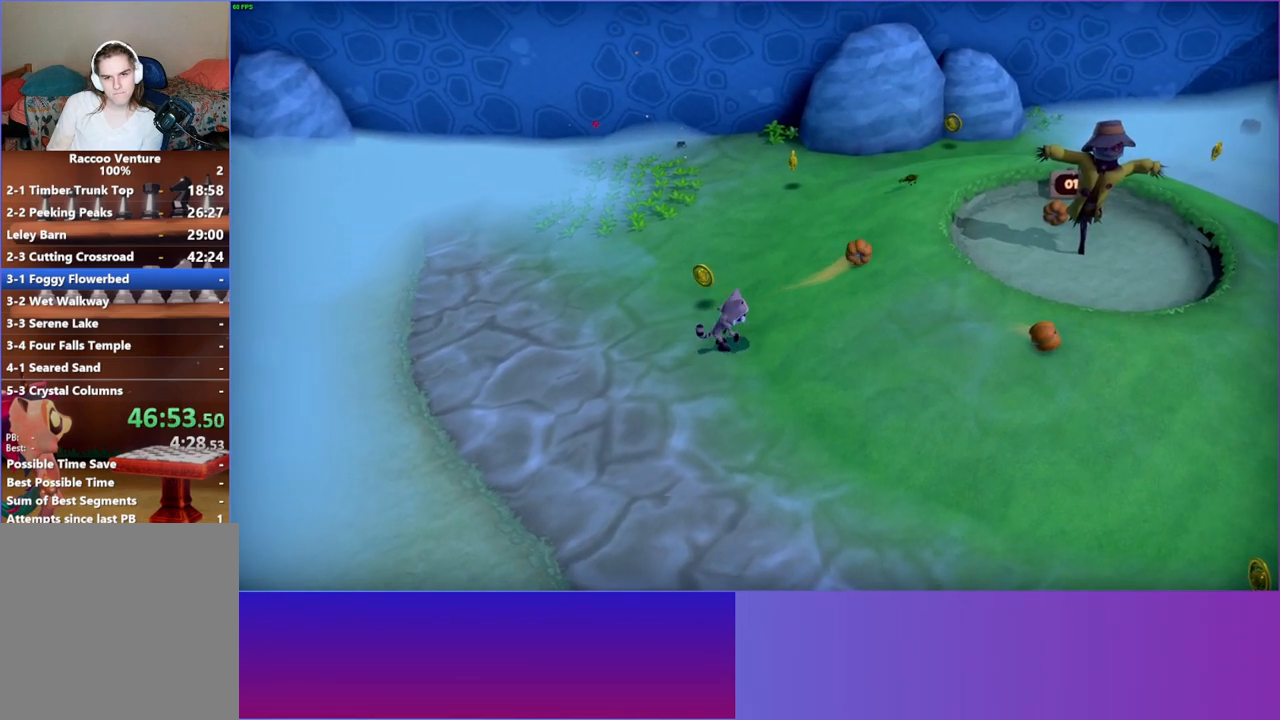
{"buttons": [], "left_stick": "down-right", "right_stick": "center", "events": [[83, "left_stick", "down-right"]]}
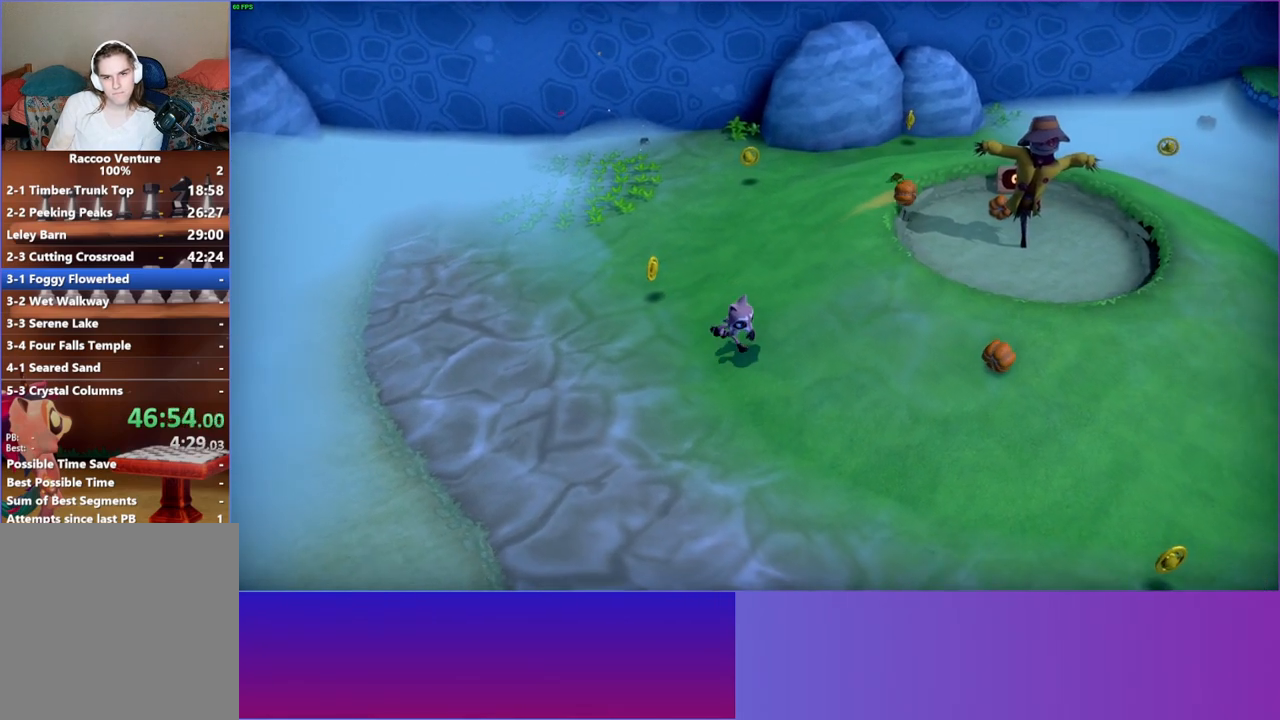
{"buttons": [], "left_stick": "down-right", "right_stick": "center", "events": []}
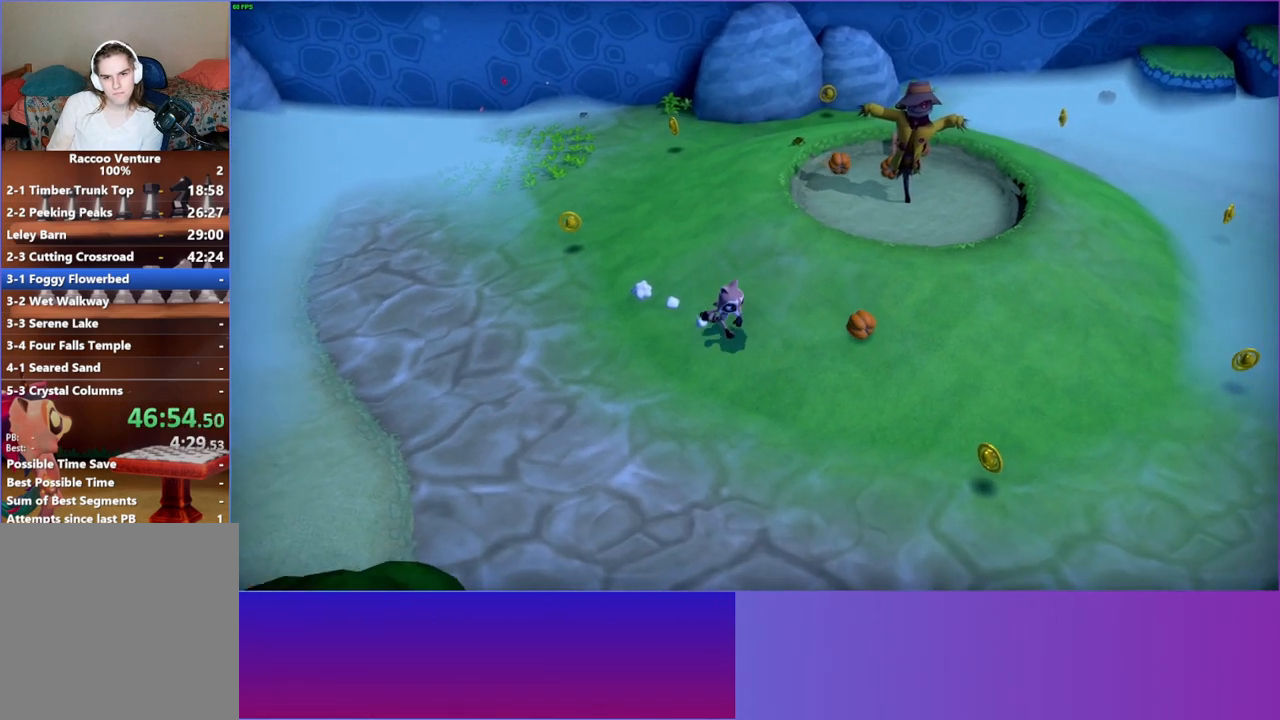
{"buttons": [], "left_stick": "up", "right_stick": "center", "events": [[267, "left_stick", "right"], [367, "X", "down"], [467, "X", "up"], [483, "left_stick", "up"]]}
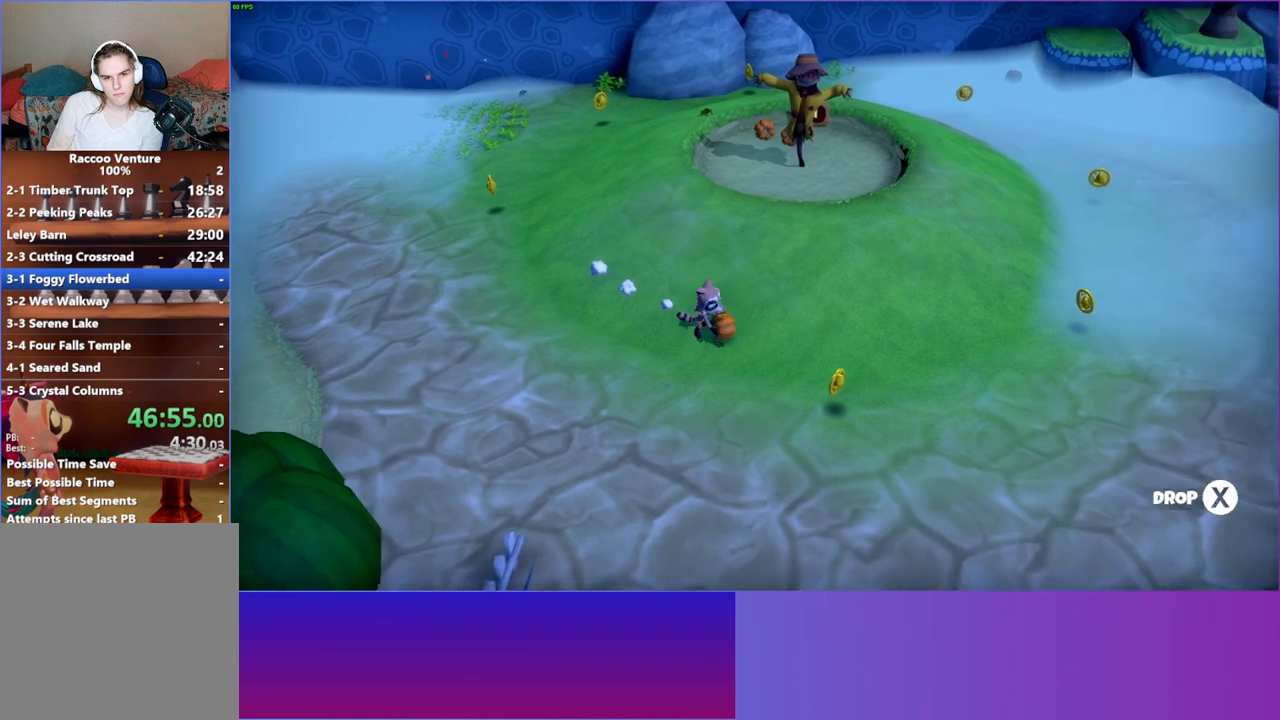
{"buttons": [], "left_stick": "up", "right_stick": "center", "events": []}
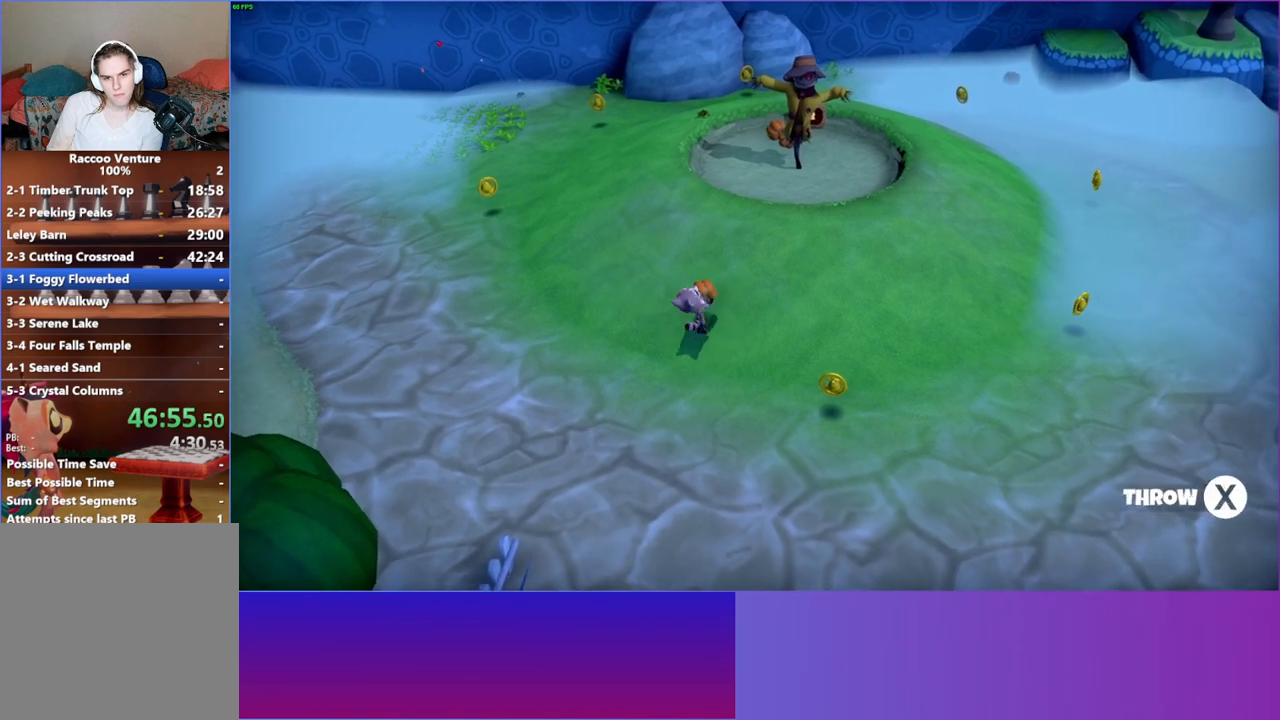
{"buttons": [], "left_stick": "left", "right_stick": "center", "events": [[83, "X", "down"], [183, "X", "up"], [250, "left_stick", "left"]]}
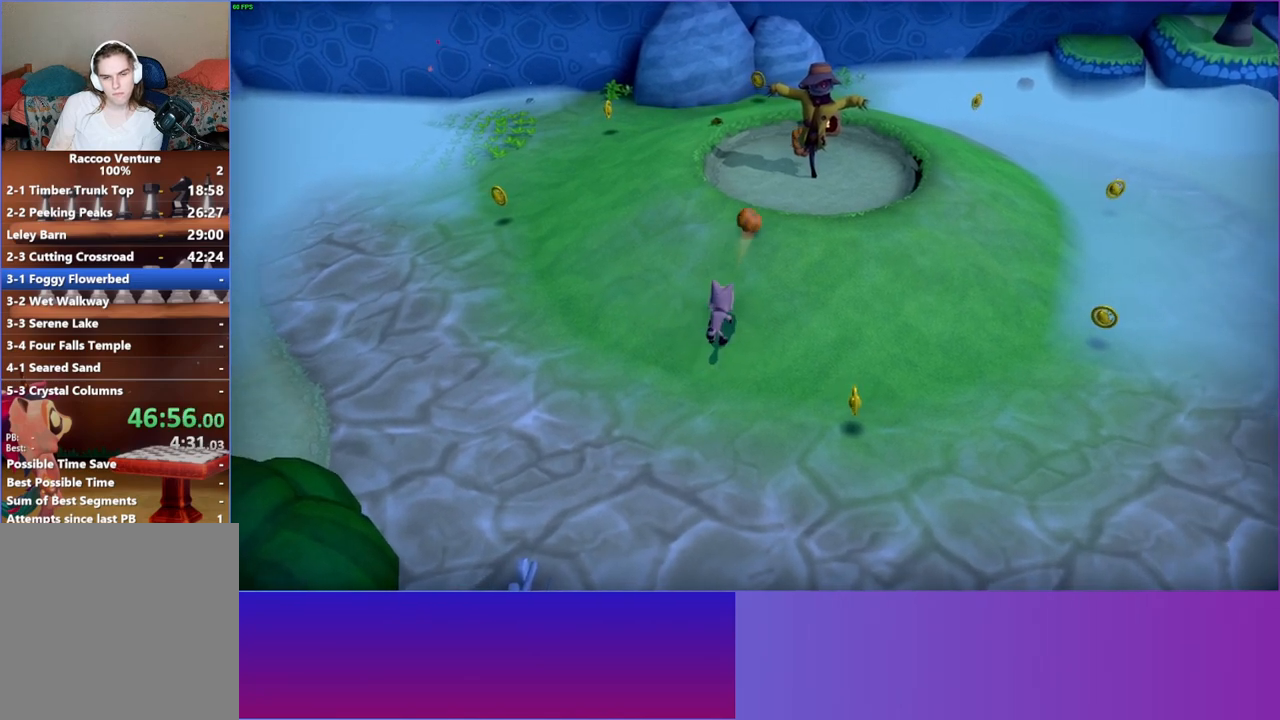
{"buttons": [], "left_stick": "left", "right_stick": "center", "events": [[150, "Y", "down"], [283, "Y", "up"]]}
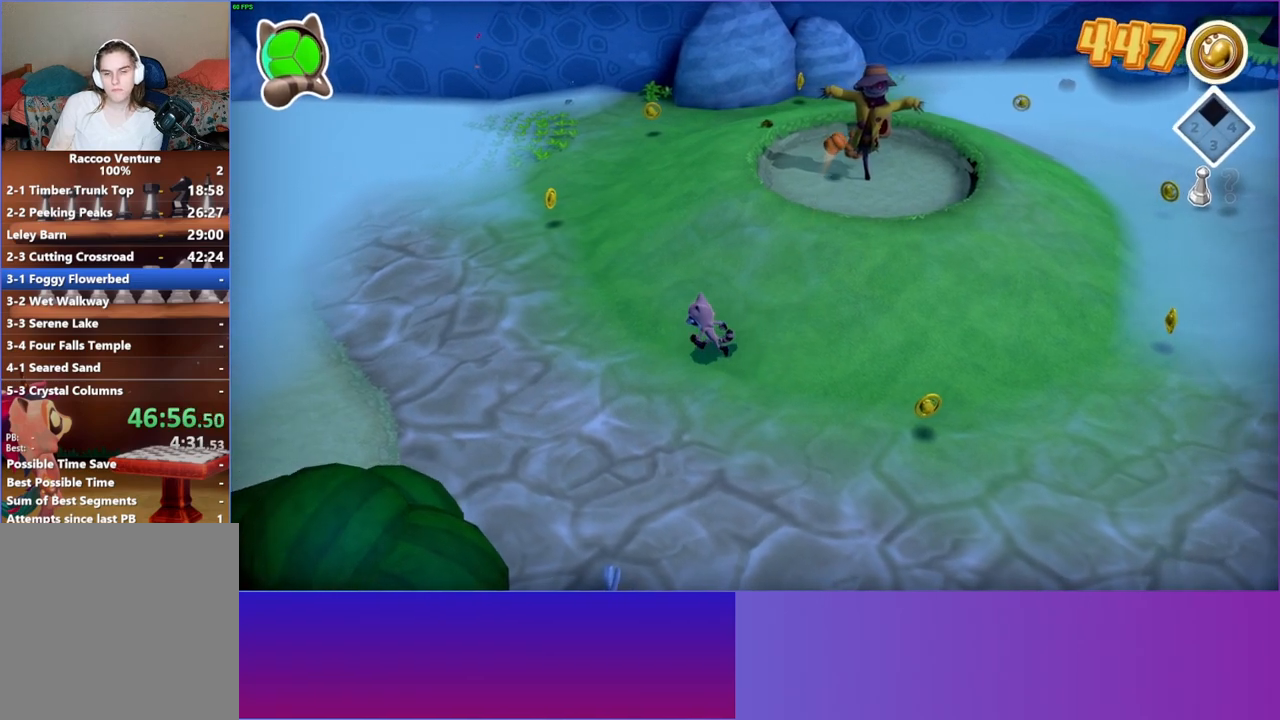
{"buttons": [], "left_stick": "left", "right_stick": "center", "events": []}
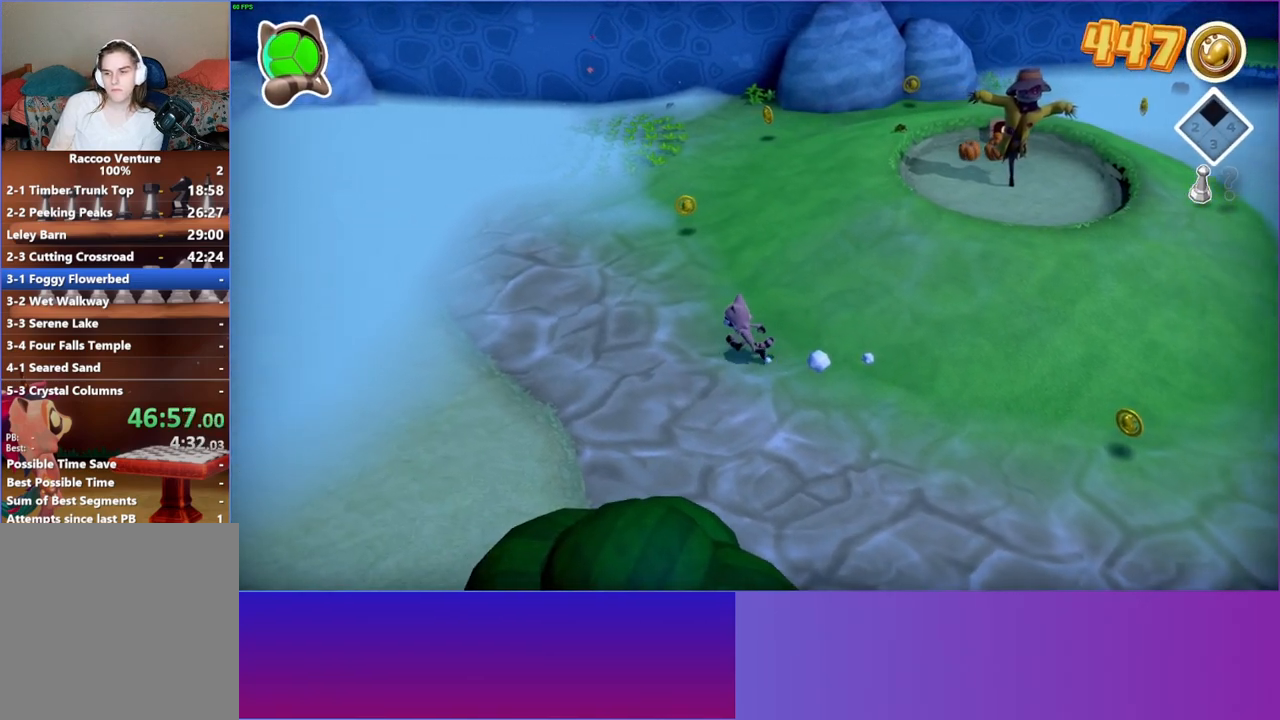
{"buttons": [], "left_stick": "left", "right_stick": "center", "events": [[133, "Y", "down"], [250, "Y", "up"]]}
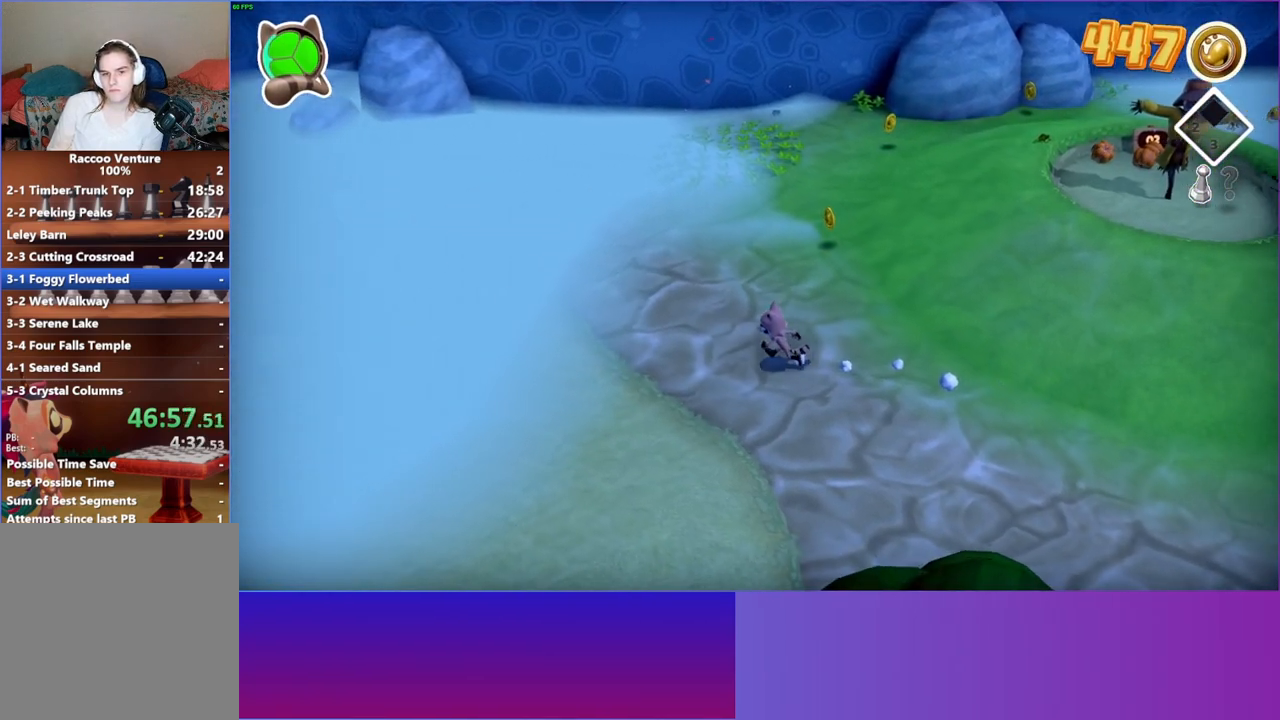
{"buttons": [], "left_stick": "right", "right_stick": "center", "events": [[250, "left_stick", "right"]]}
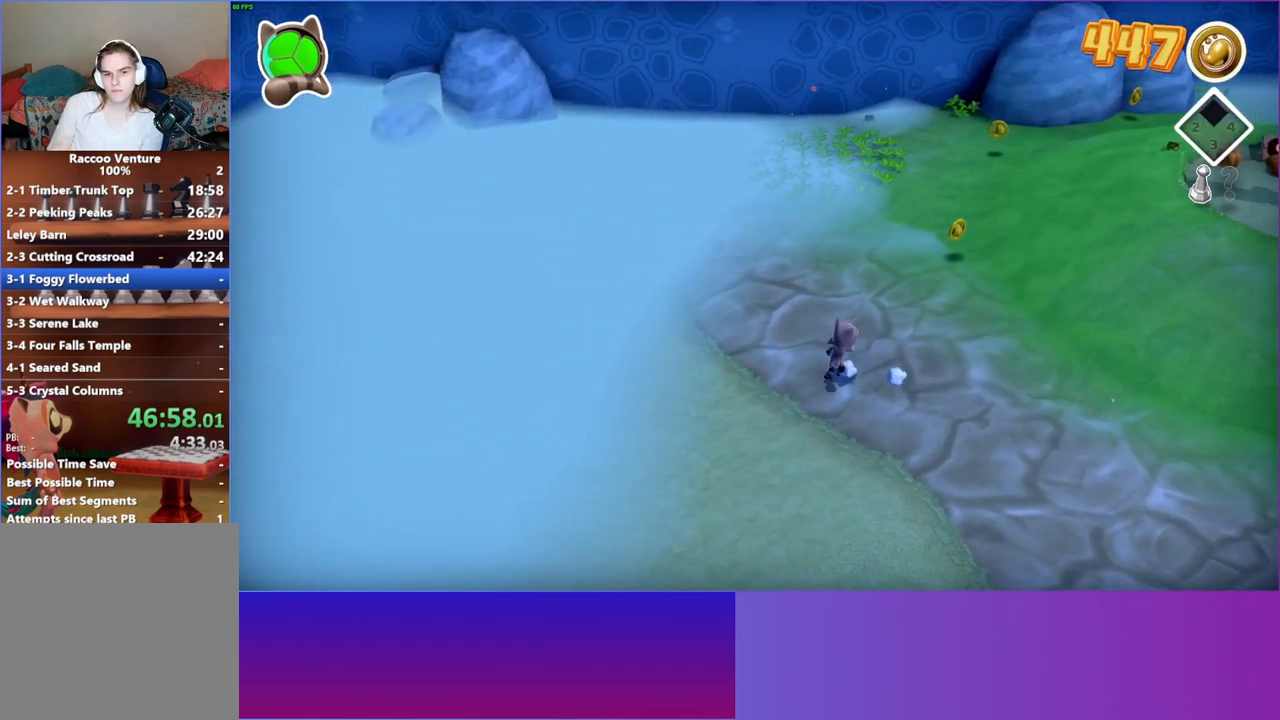
{"buttons": [], "left_stick": "left", "right_stick": "center", "events": [[33, "left_stick", "left"]]}
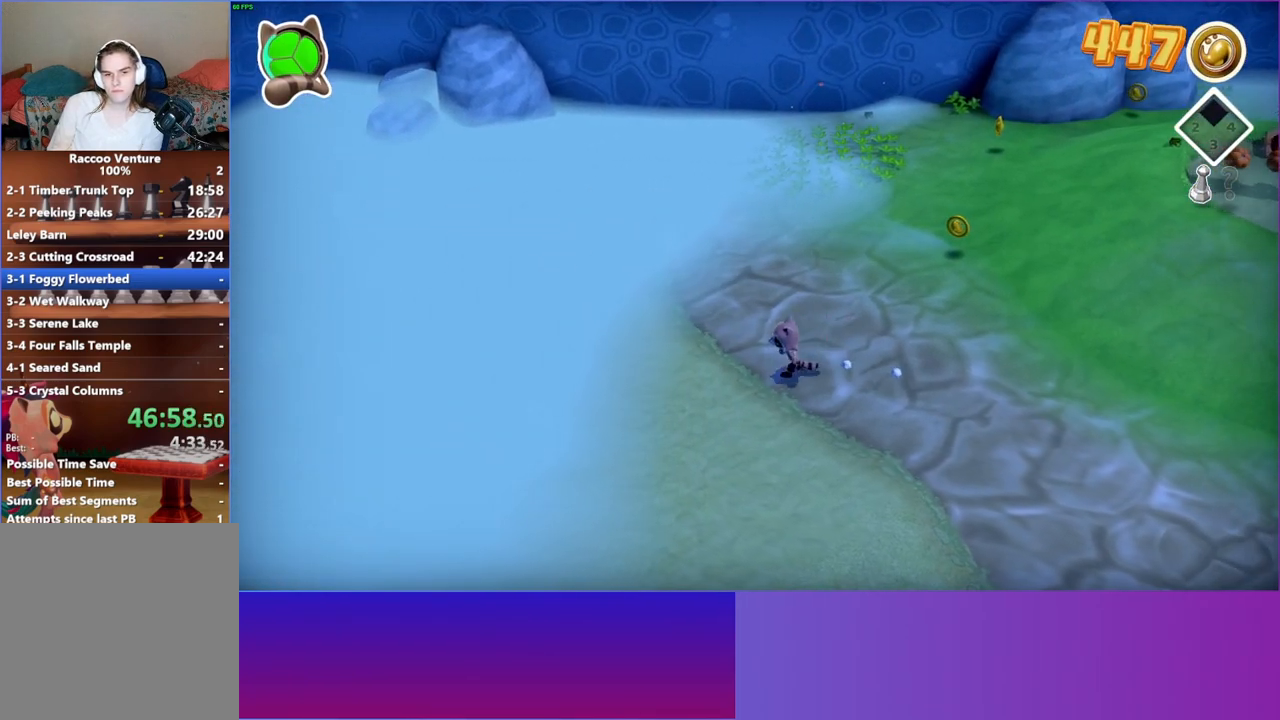
{"buttons": [], "left_stick": "left", "right_stick": "center", "events": [[200, "left_stick", "right"], [450, "left_stick", "left"]]}
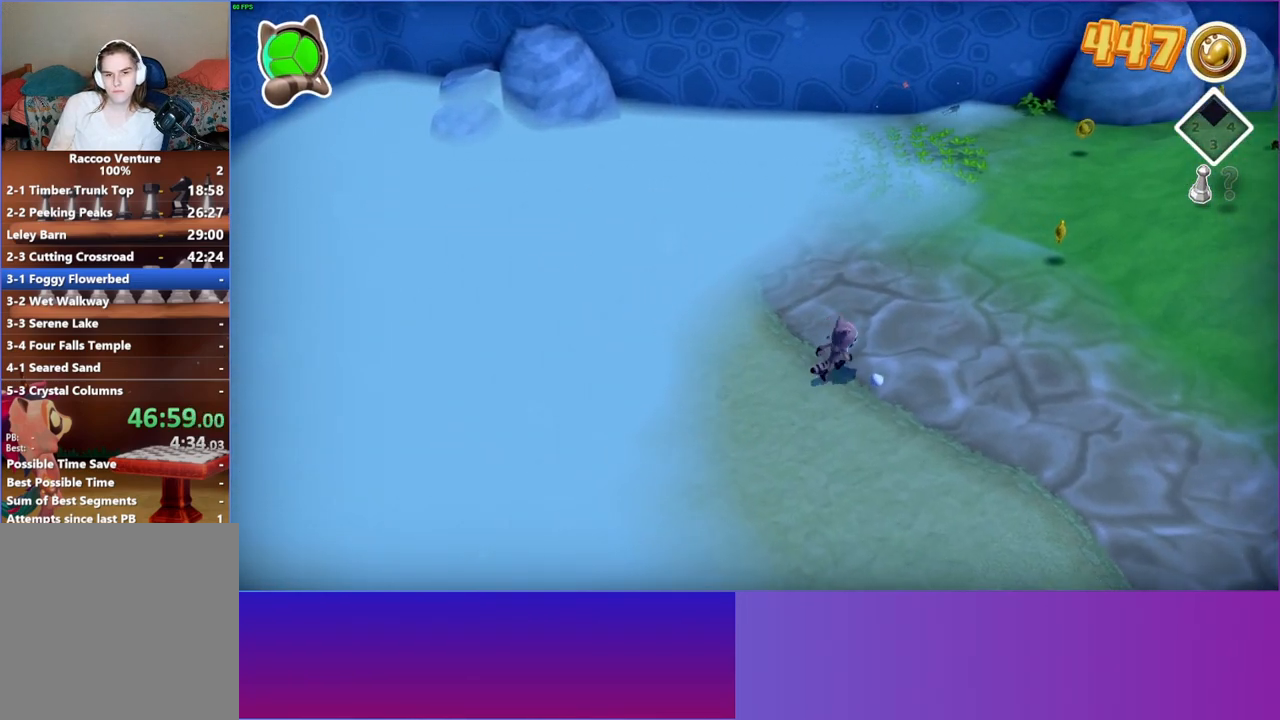
{"buttons": [], "left_stick": "left", "right_stick": "center", "events": []}
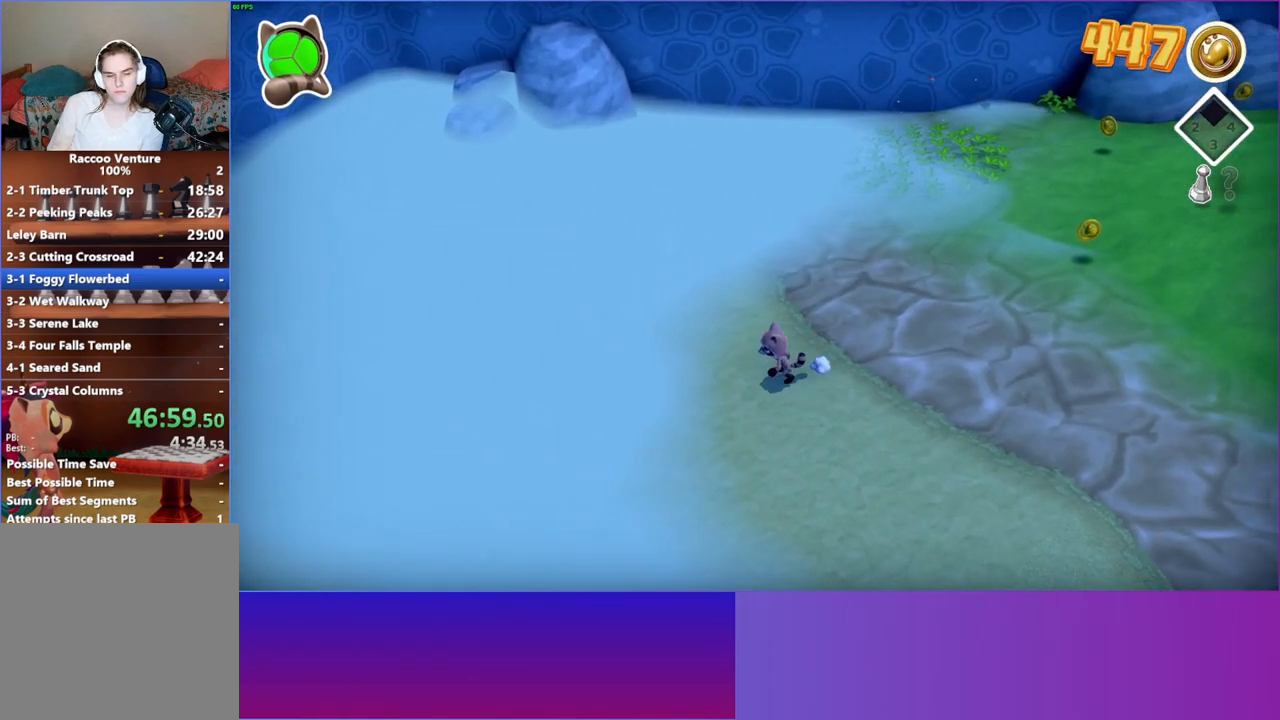
{"buttons": ["Y"], "left_stick": "left", "right_stick": "center", "events": [[367, "Y", "down"]]}
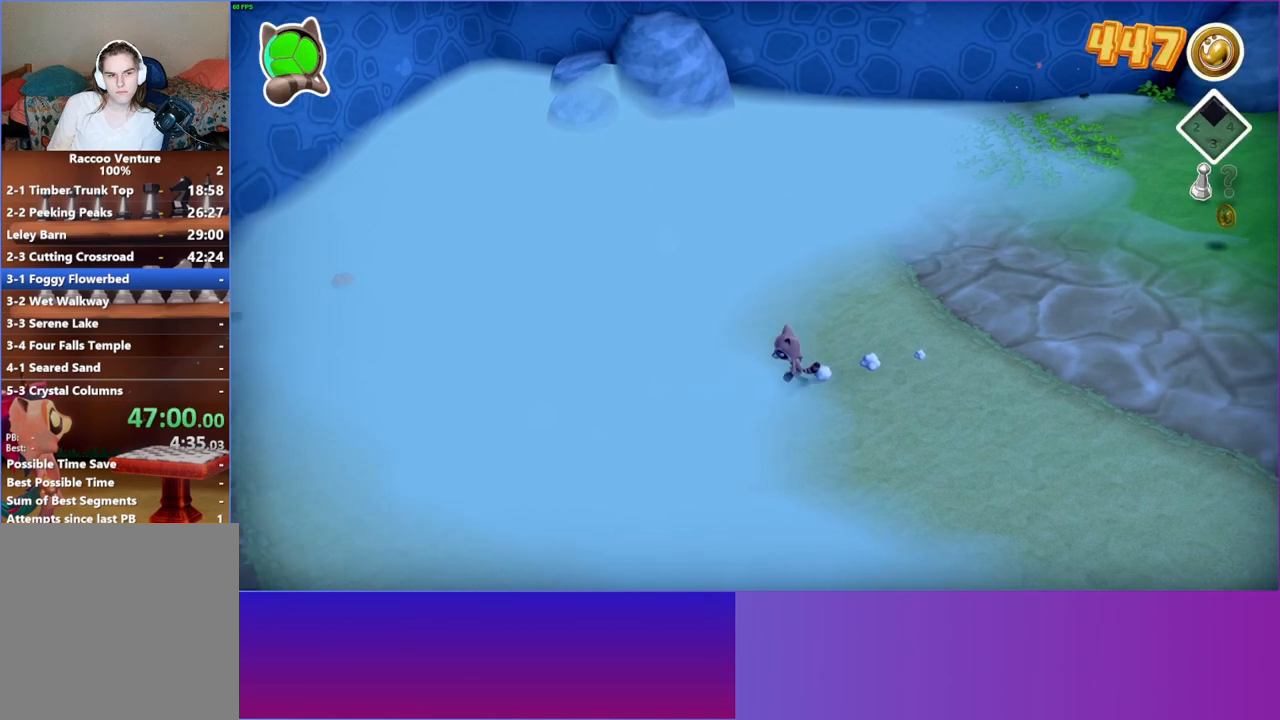
{"buttons": [], "left_stick": "left", "right_stick": "center", "events": [[17, "Y", "up"]]}
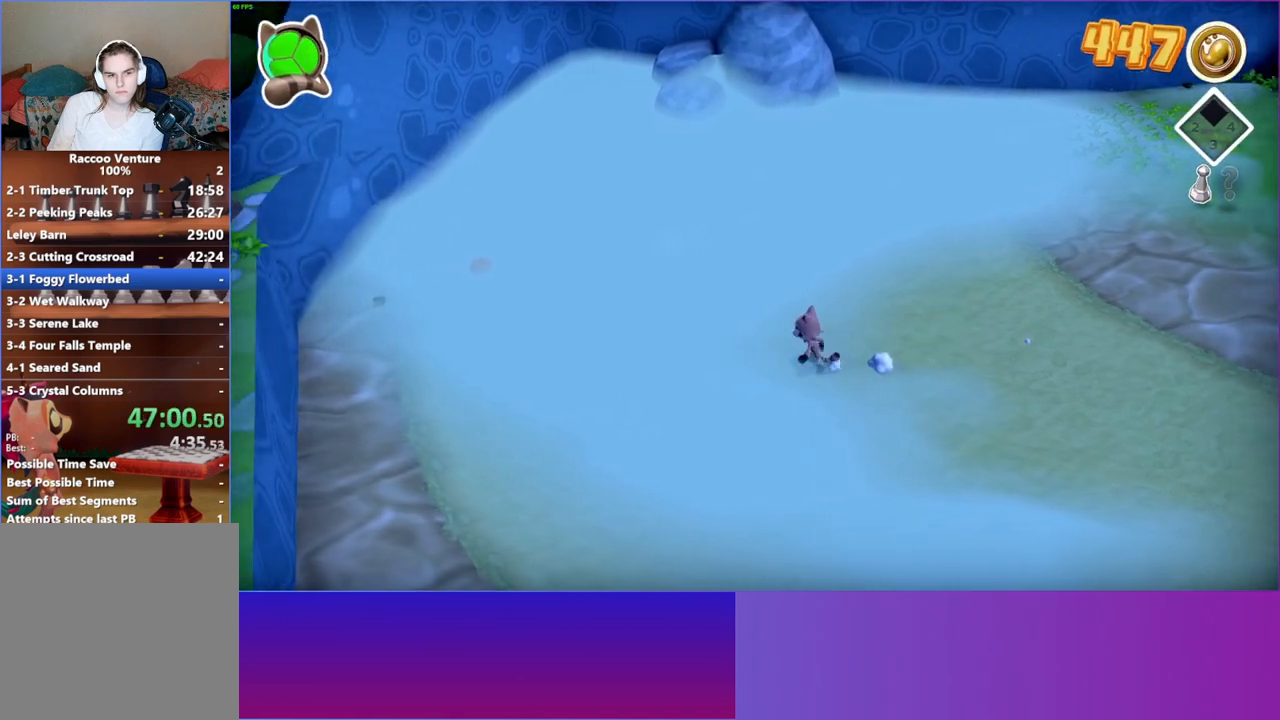
{"buttons": [], "left_stick": "left", "right_stick": "center", "events": []}
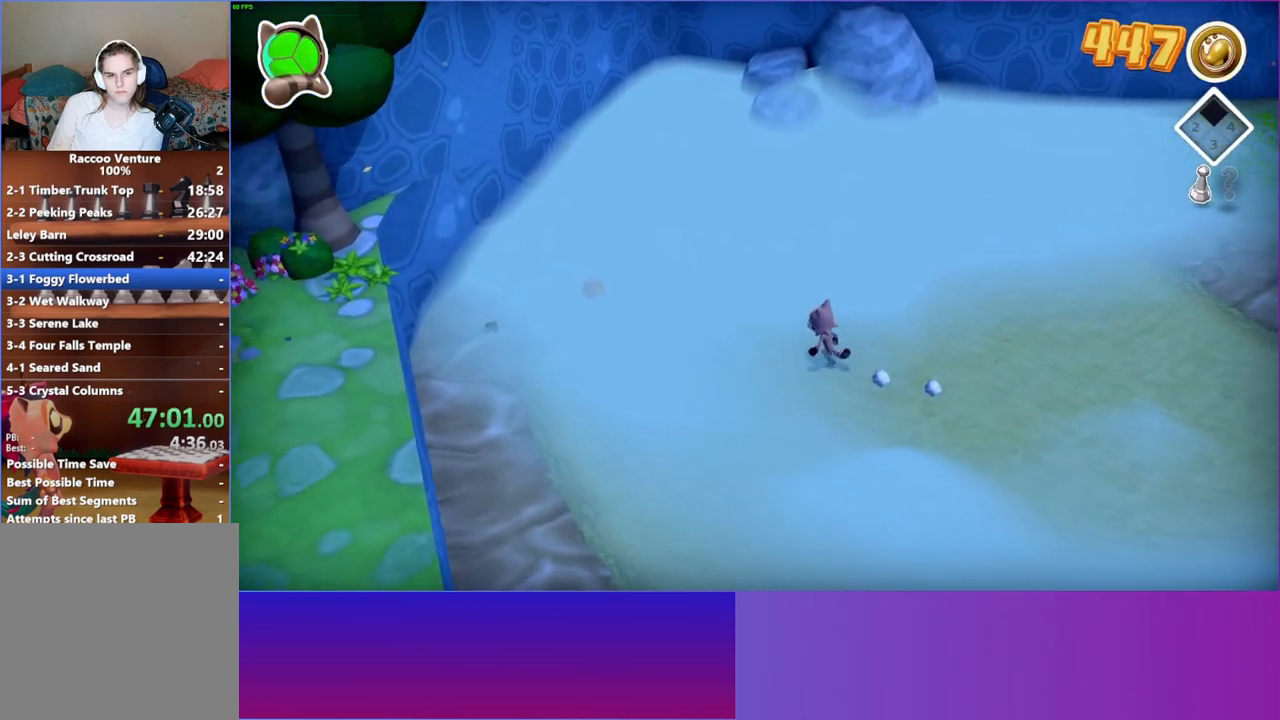
{"buttons": [], "left_stick": "left", "right_stick": "center", "events": []}
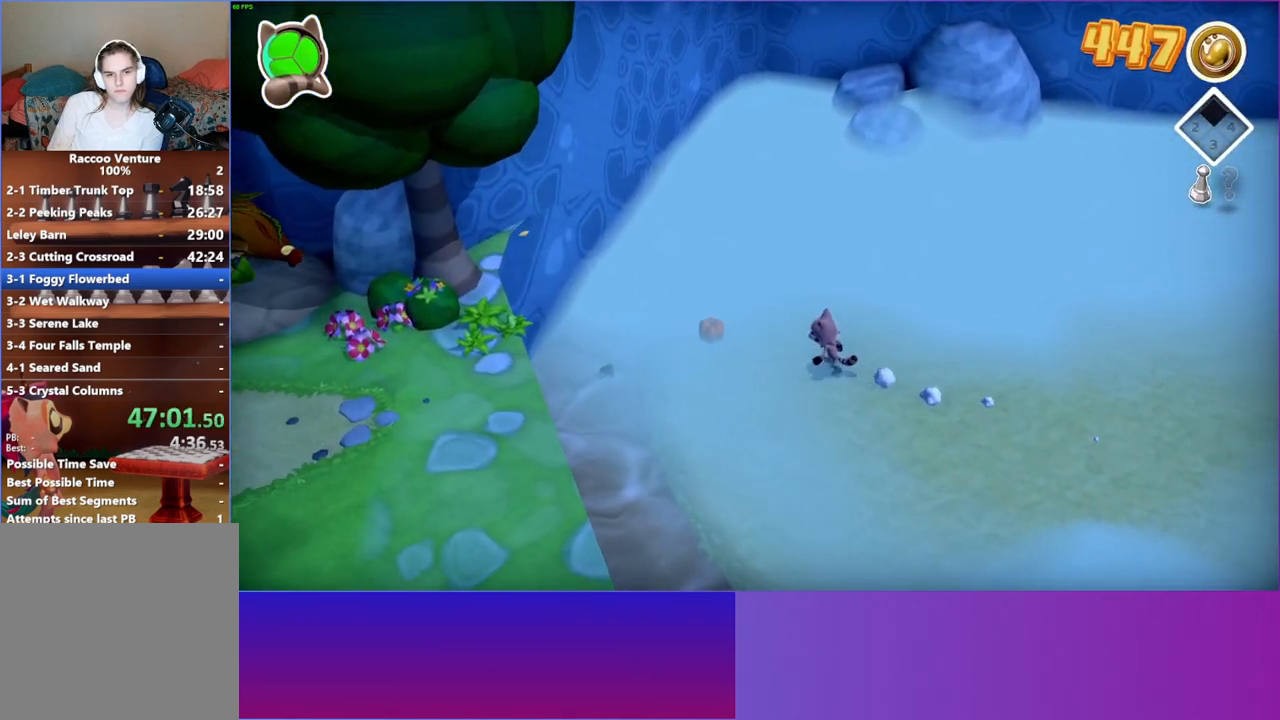
{"buttons": [], "left_stick": "right", "right_stick": "center", "events": [[217, "X", "down"], [300, "left_stick", "right"], [333, "X", "up"]]}
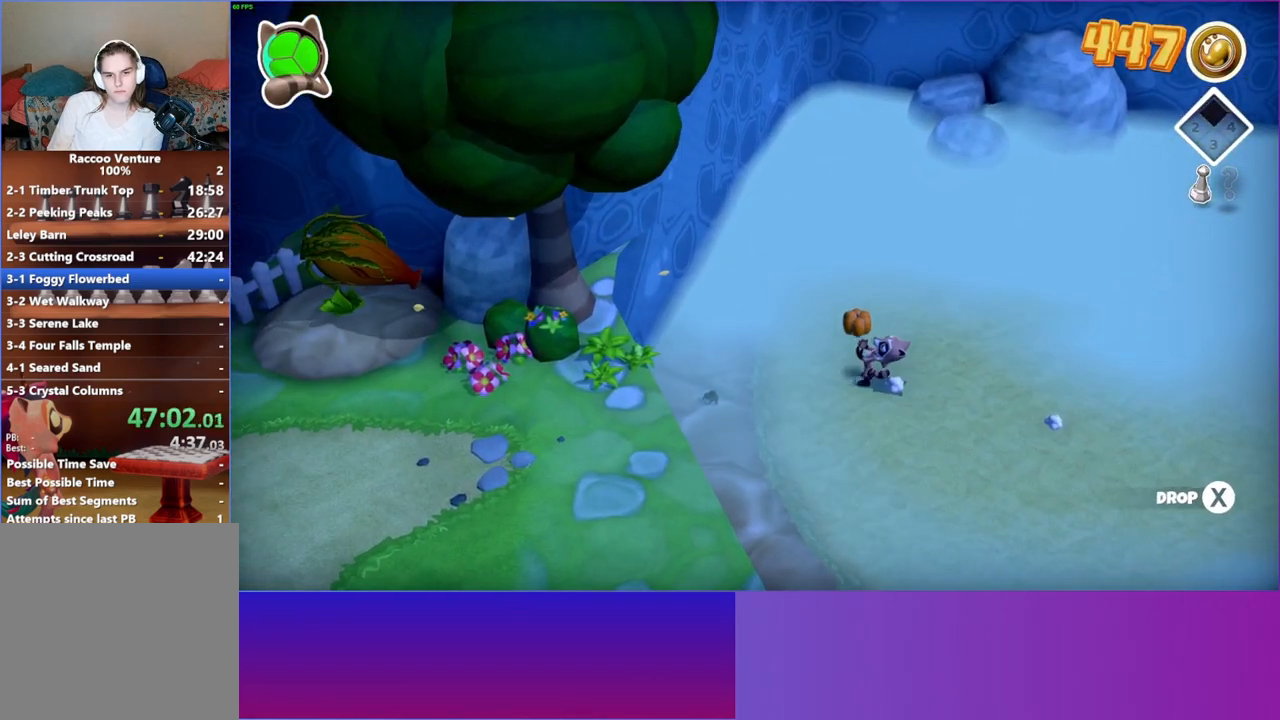
{"buttons": ["X"], "left_stick": "right", "right_stick": "center", "events": [[433, "X", "down"]]}